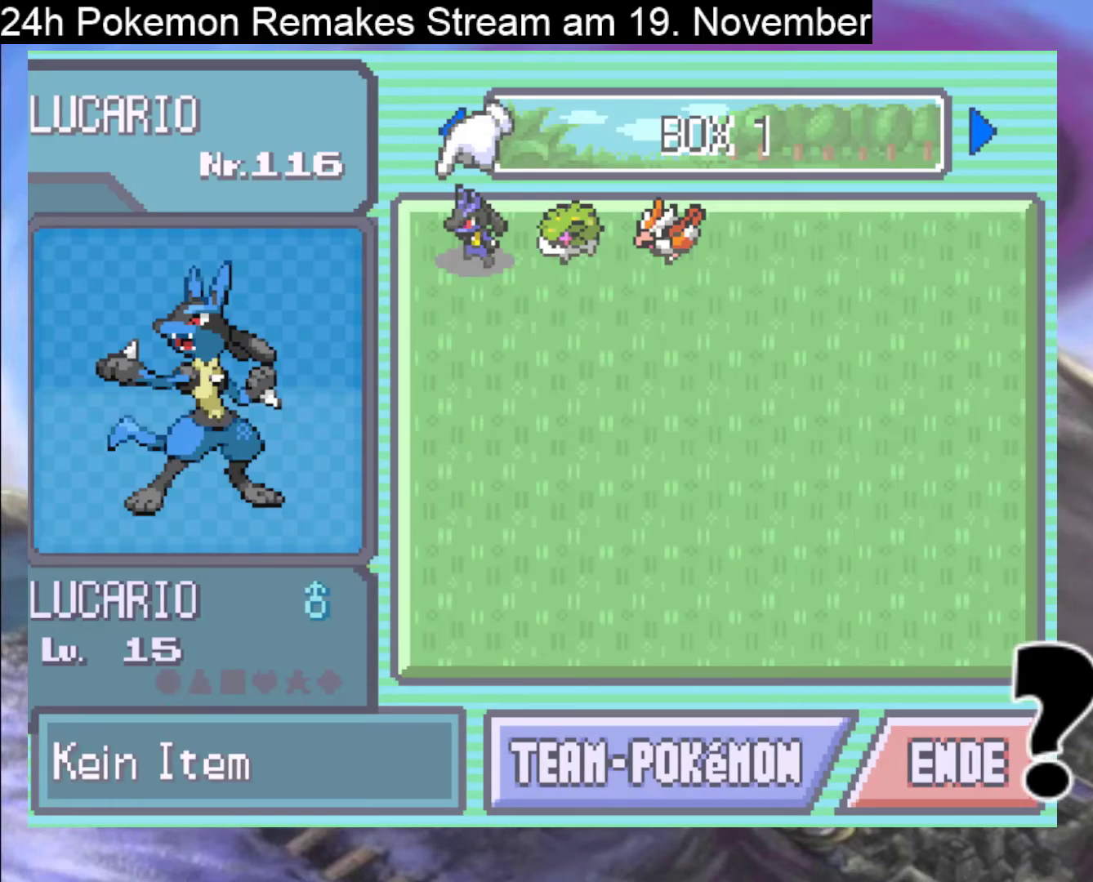
Gameplay with a controller (Nintendo layout); each line is a JSON object with the inputs held at the frame after it. "events" lists button and stick changes between this image and that frame as [ms after this image, input, new state], when the widget could be followed in between. Not read: L1 L3 R3.
{"buttons": [], "events": []}
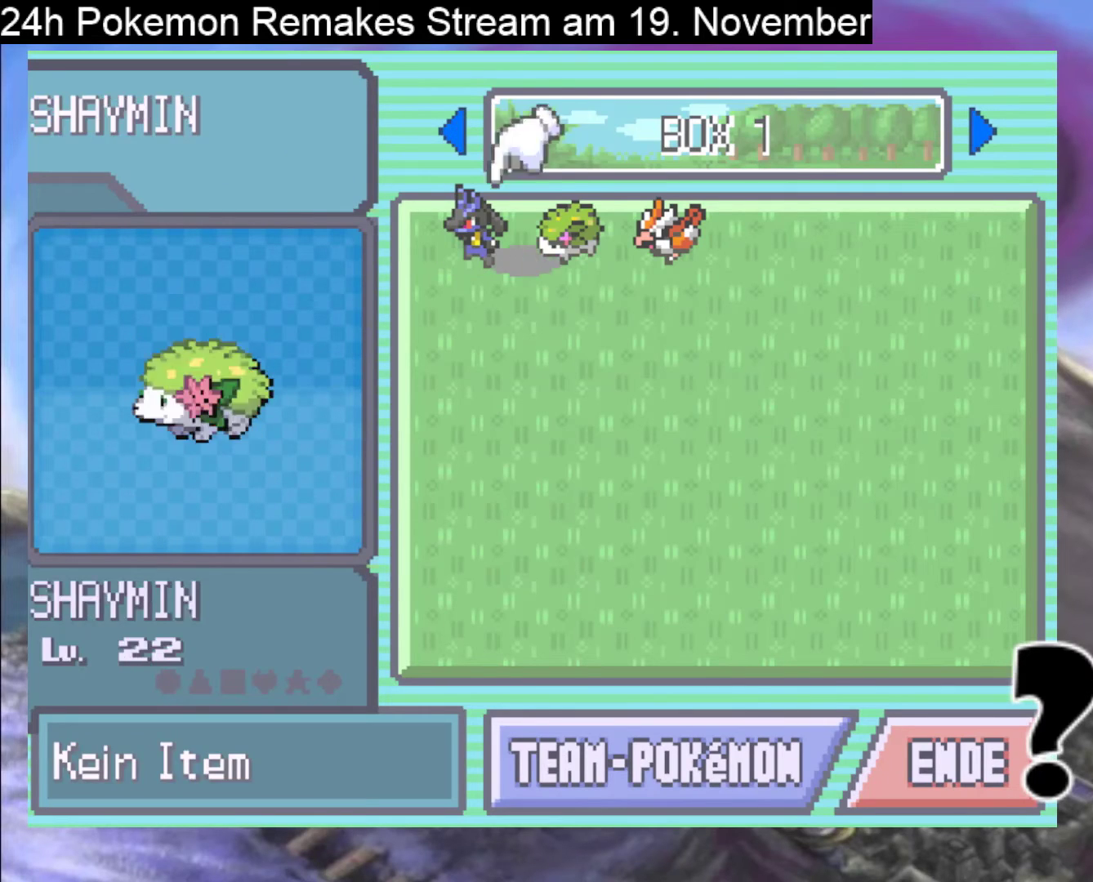
{"buttons": ["DPAD_UP"], "events": [[100, "DPAD_DOWN", "down"], [133, "DPAD_DOWN", "up"], [467, "DPAD_UP", "down"]]}
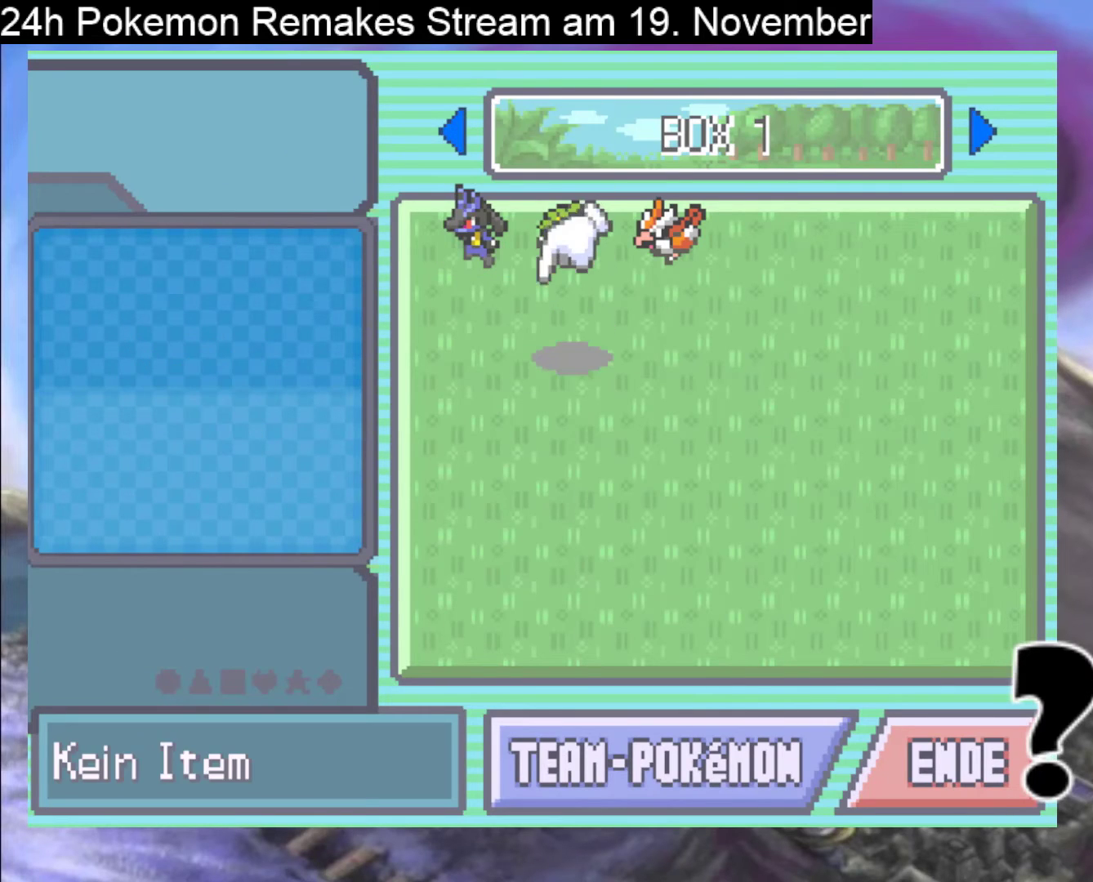
{"buttons": [], "events": [[100, "DPAD_UP", "up"], [333, "DPAD_RIGHT", "down"], [433, "DPAD_RIGHT", "up"]]}
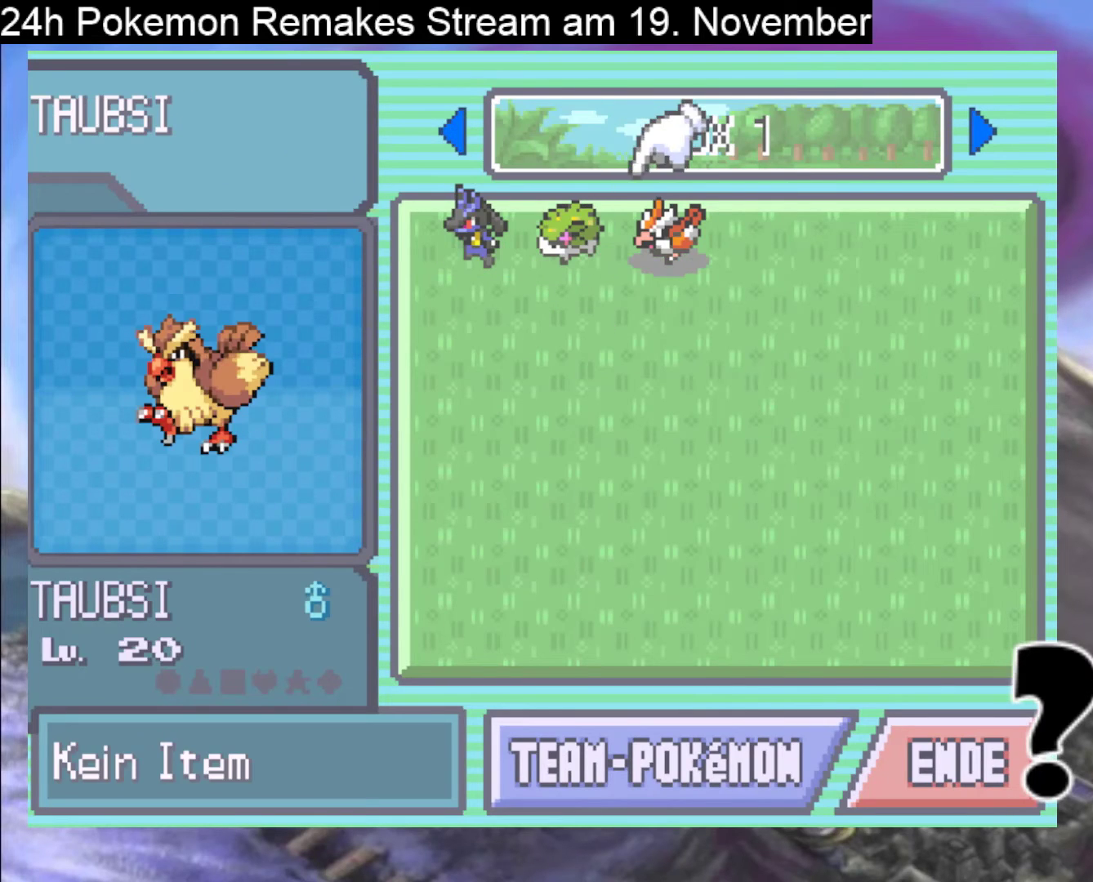
{"buttons": ["A", "DPAD_DOWN"], "events": [[133, "A", "down"], [267, "A", "up"], [400, "A", "down"], [500, "DPAD_DOWN", "down"]]}
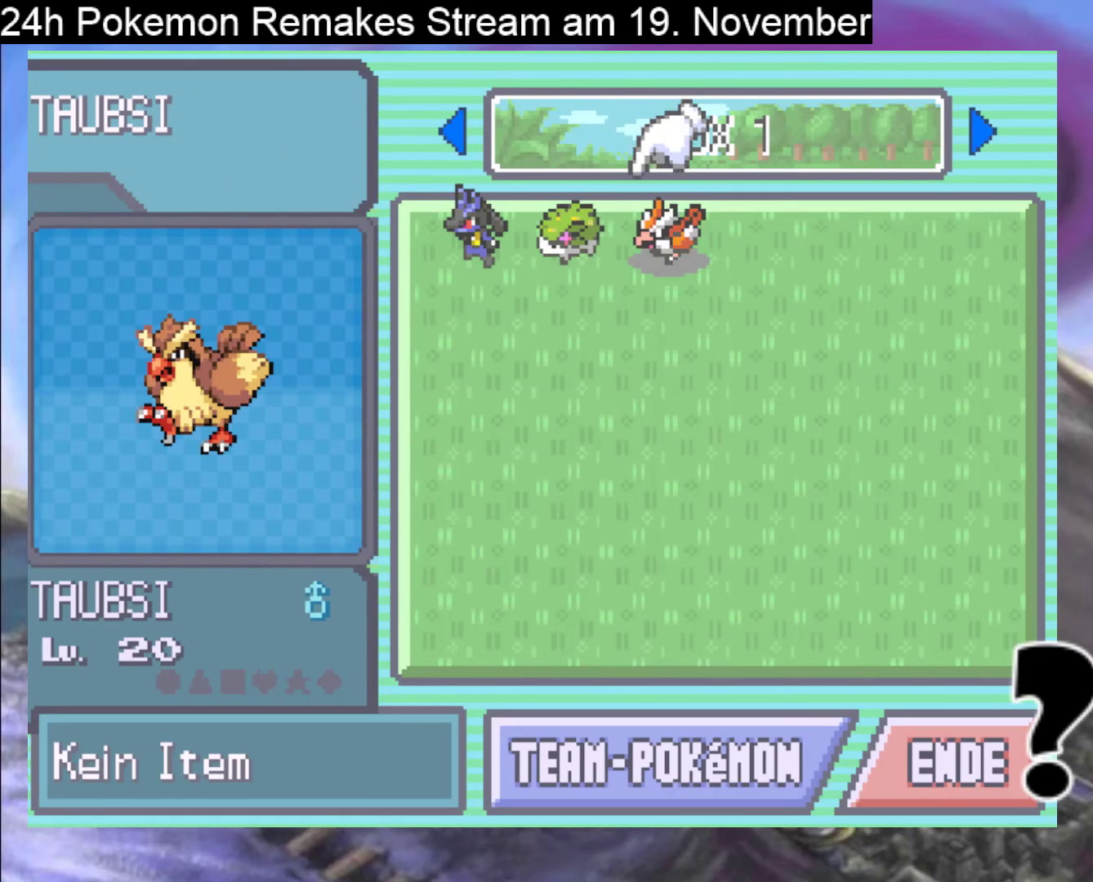
{"buttons": [], "events": [[33, "A", "up"], [133, "DPAD_DOWN", "up"], [200, "DPAD_DOWN", "down"], [300, "DPAD_DOWN", "up"], [400, "DPAD_DOWN", "down"], [500, "DPAD_DOWN", "up"]]}
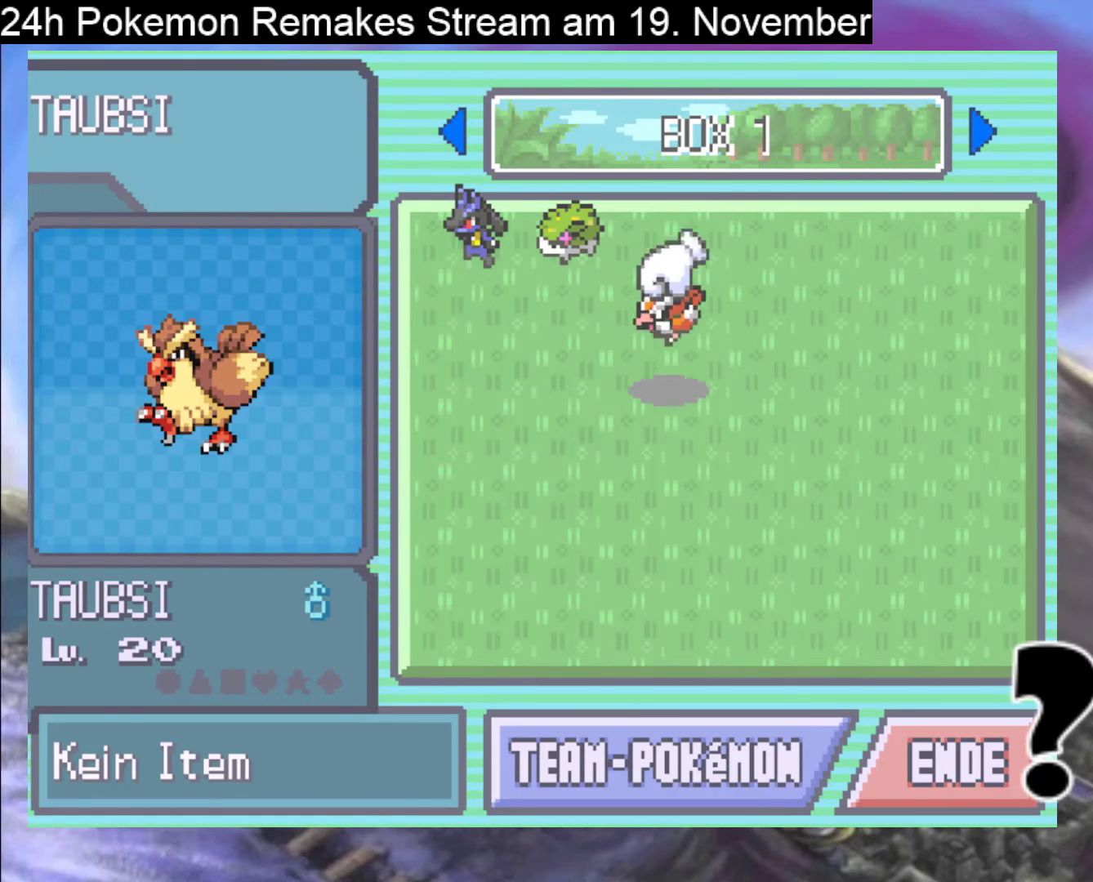
{"buttons": ["DPAD_DOWN"], "events": [[67, "DPAD_DOWN", "down"], [167, "DPAD_DOWN", "up"], [267, "DPAD_DOWN", "down"], [400, "DPAD_DOWN", "up"], [500, "DPAD_DOWN", "down"]]}
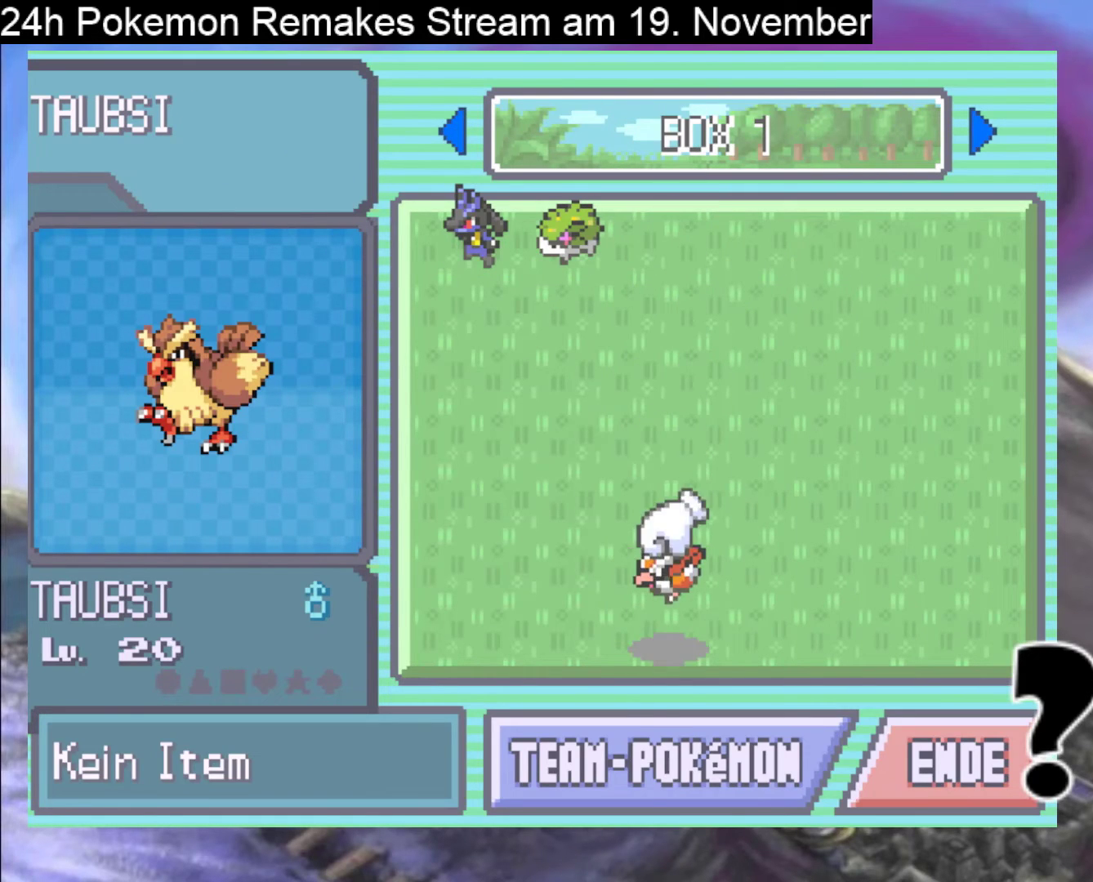
{"buttons": [], "events": [[100, "DPAD_DOWN", "up"], [300, "A", "down"], [433, "A", "up"]]}
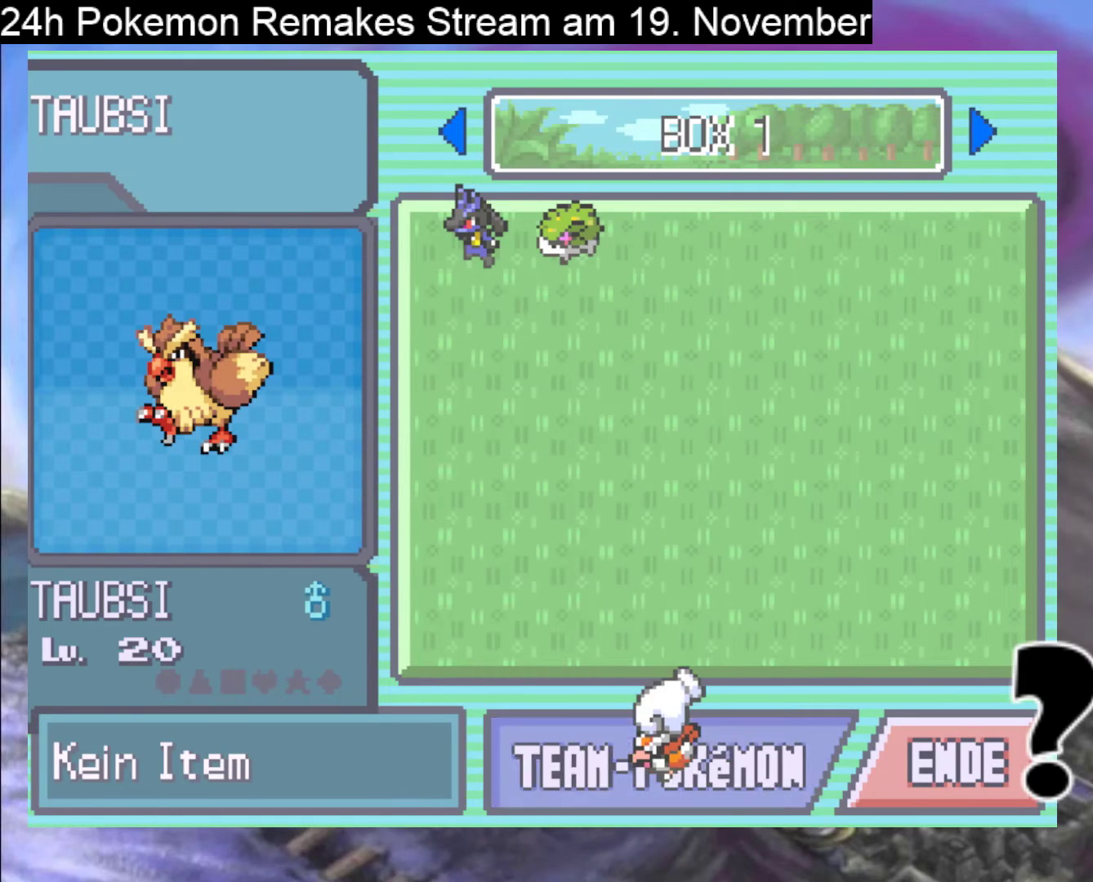
{"buttons": [], "events": []}
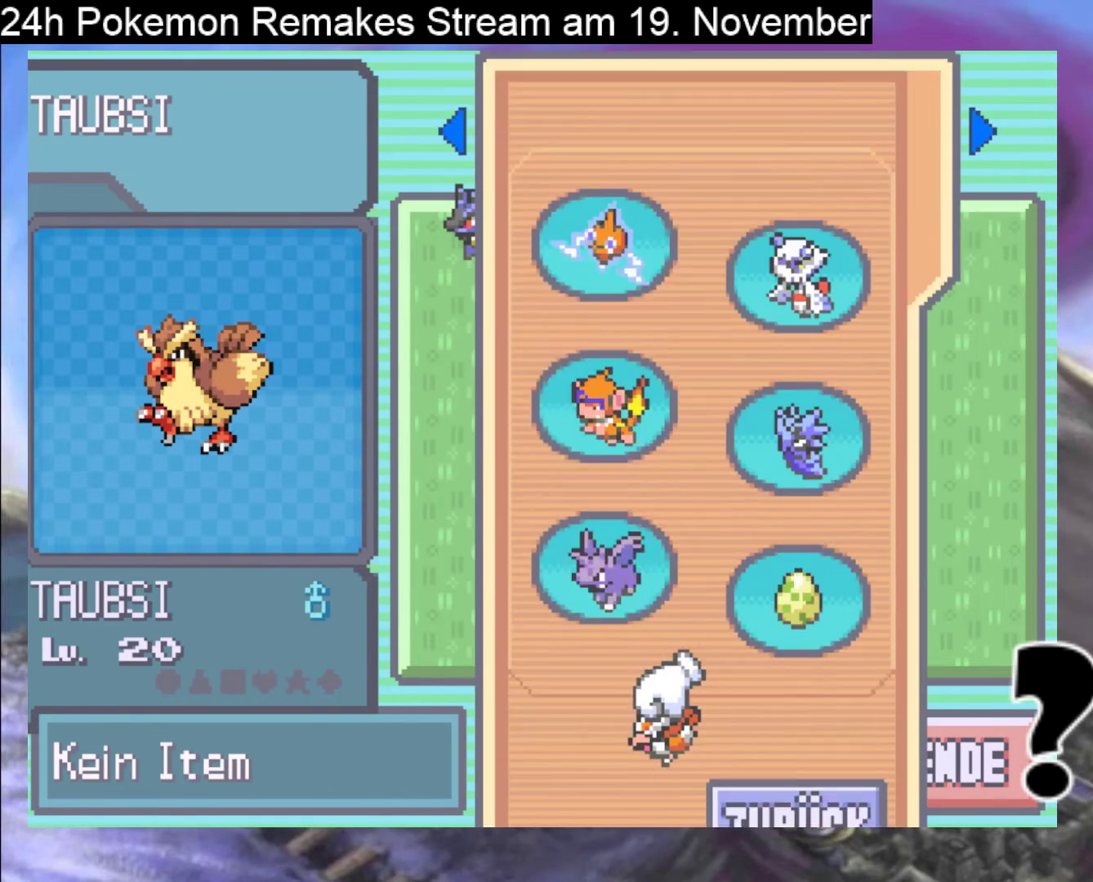
{"buttons": [], "events": [[333, "DPAD_DOWN", "down"], [433, "DPAD_DOWN", "up"]]}
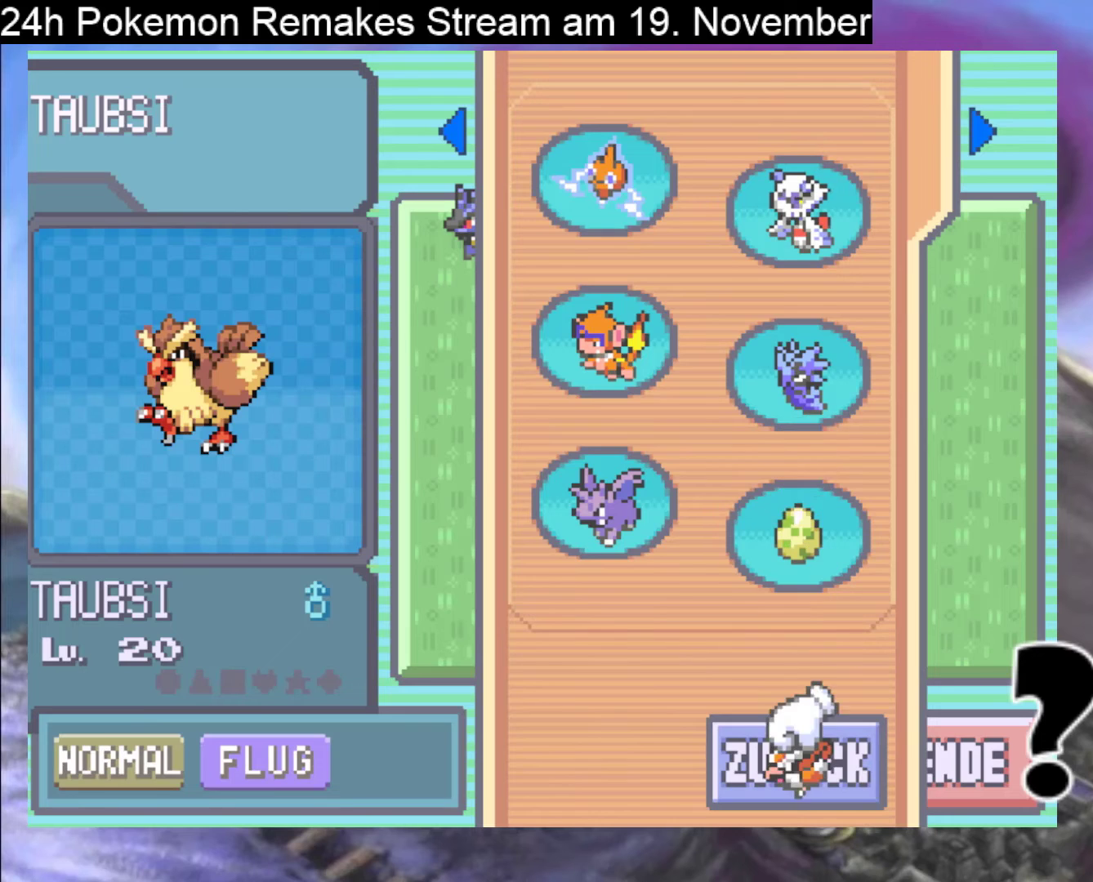
{"buttons": [], "events": [[167, "DPAD_UP", "down"], [267, "DPAD_UP", "up"], [400, "A", "down"], [500, "A", "up"]]}
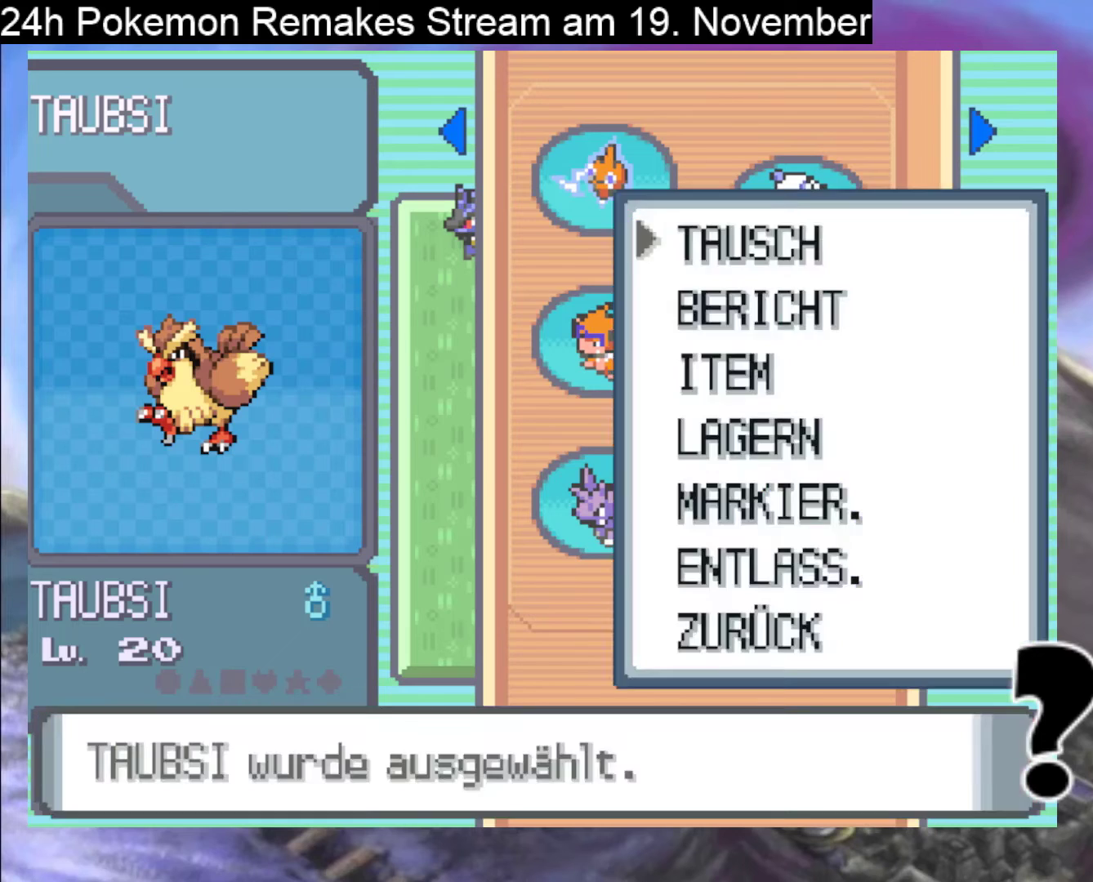
{"buttons": [], "events": [[200, "A", "down"], [300, "A", "up"]]}
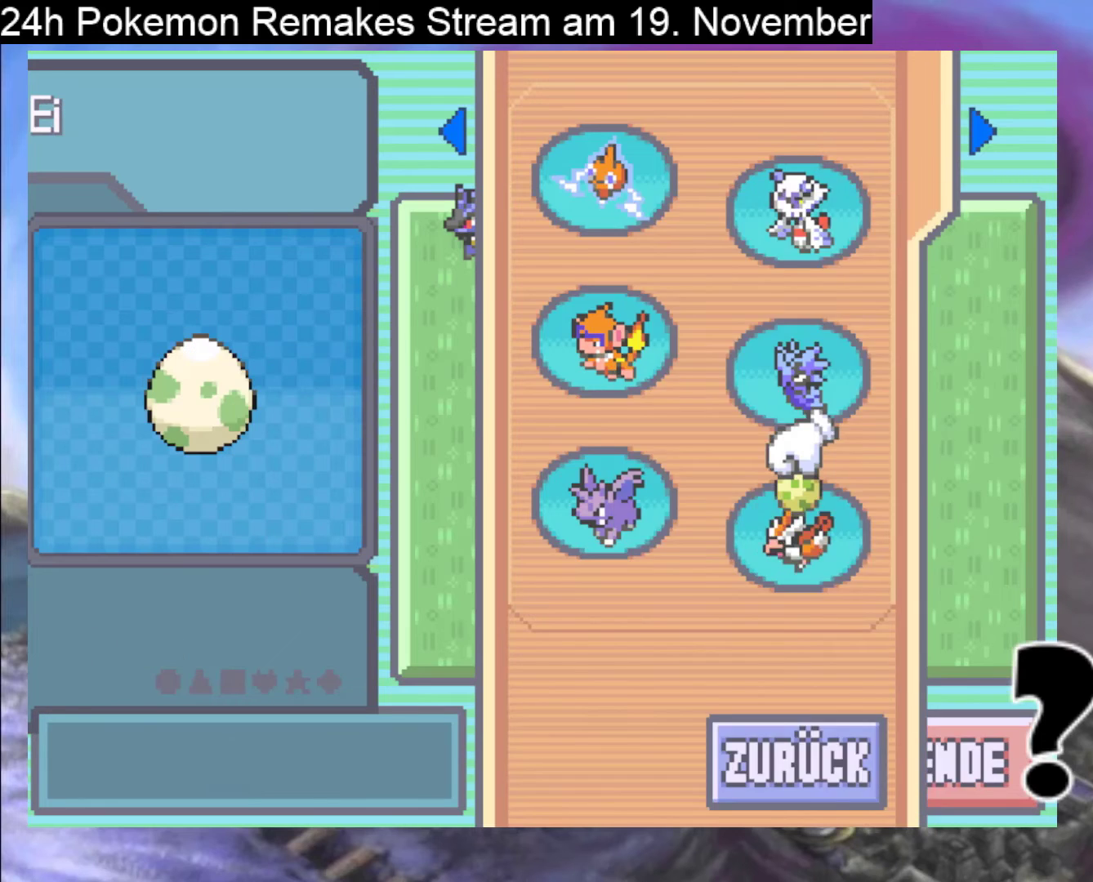
{"buttons": [], "events": [[33, "B", "down"], [167, "B", "up"]]}
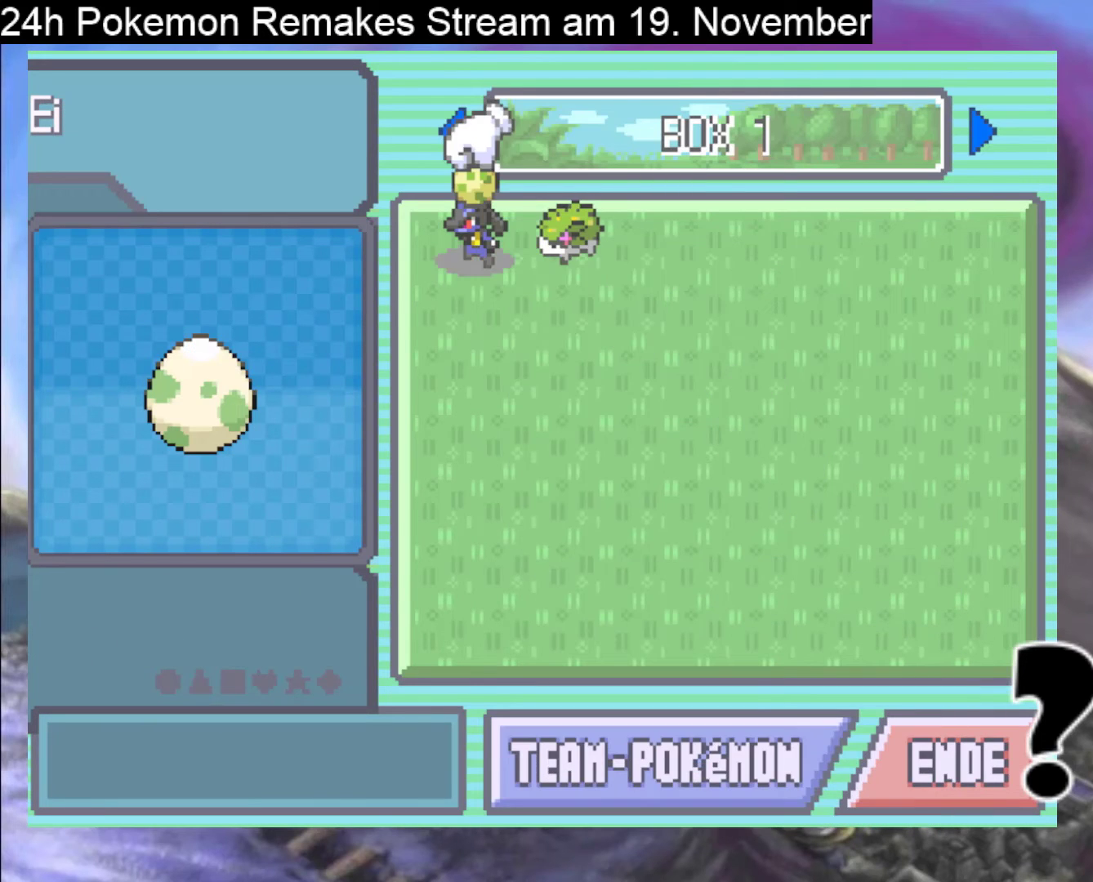
{"buttons": [], "events": [[200, "DPAD_RIGHT", "down"], [300, "DPAD_RIGHT", "up"], [400, "DPAD_RIGHT", "down"], [467, "DPAD_RIGHT", "up"]]}
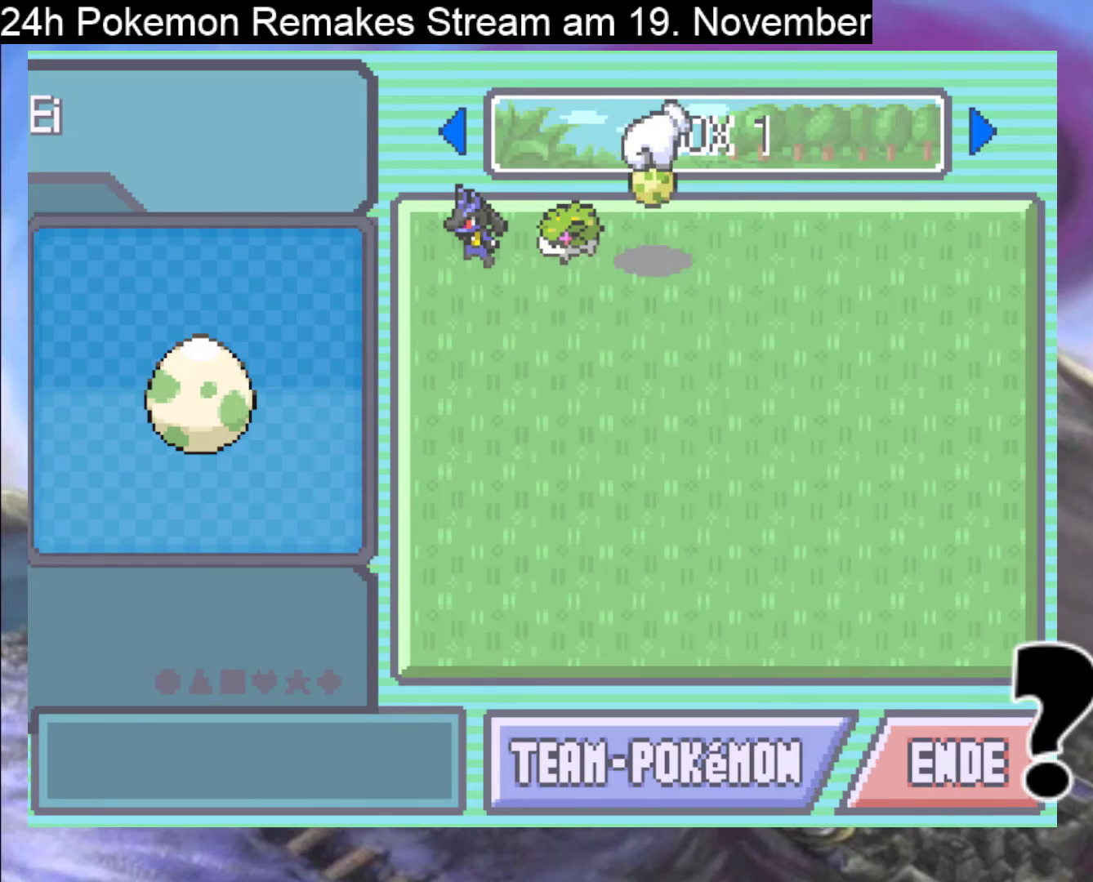
{"buttons": [], "events": [[200, "A", "down"], [300, "A", "up"], [400, "A", "down"], [467, "A", "up"]]}
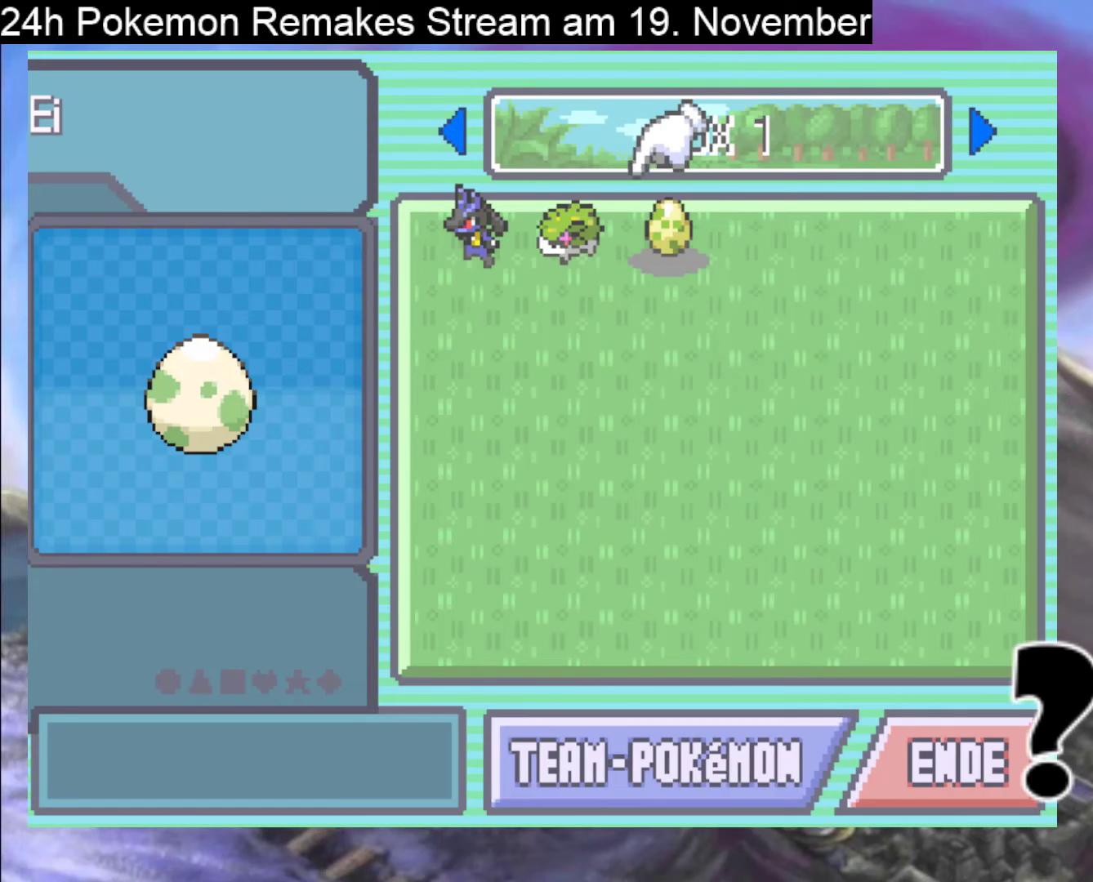
{"buttons": ["B"], "events": [[133, "B", "down"], [233, "B", "up"], [333, "B", "down"], [433, "B", "up"], [467, "B", "down"]]}
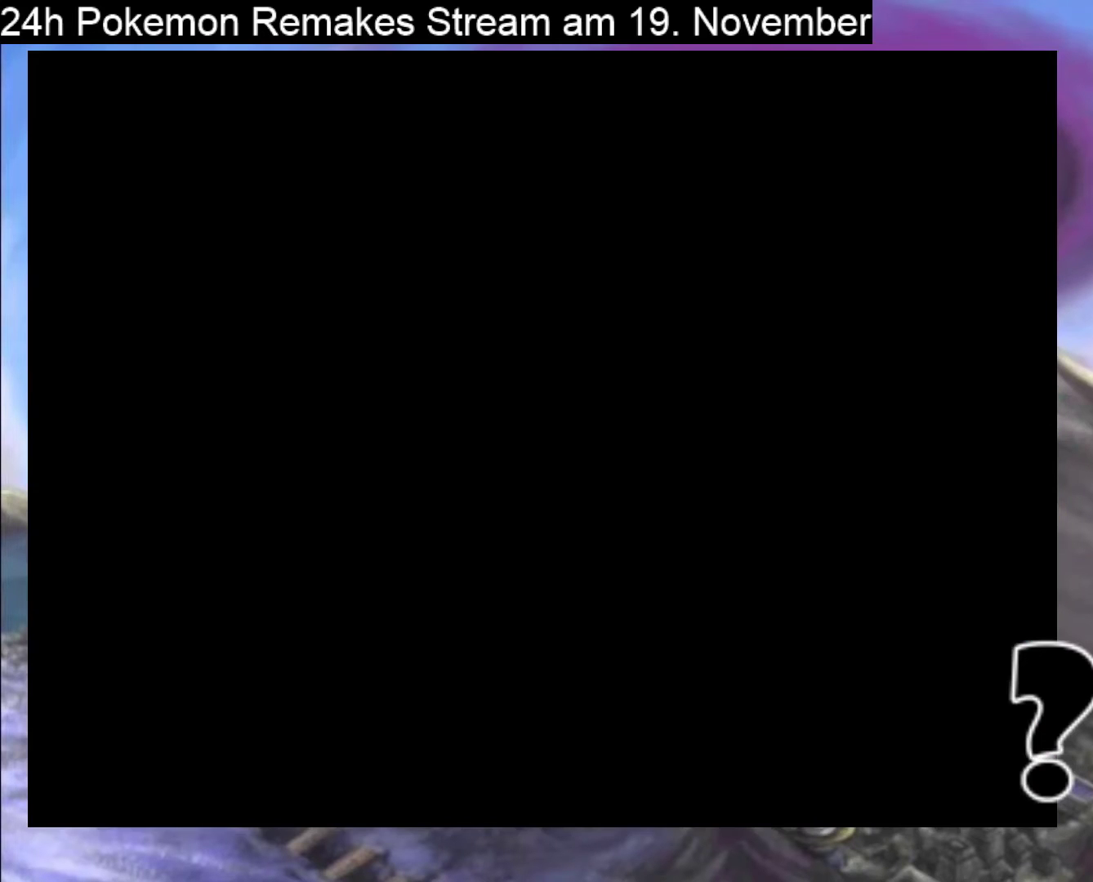
{"buttons": [], "events": [[100, "B", "up"], [200, "B", "down"], [300, "B", "up"], [367, "B", "down"], [467, "B", "up"]]}
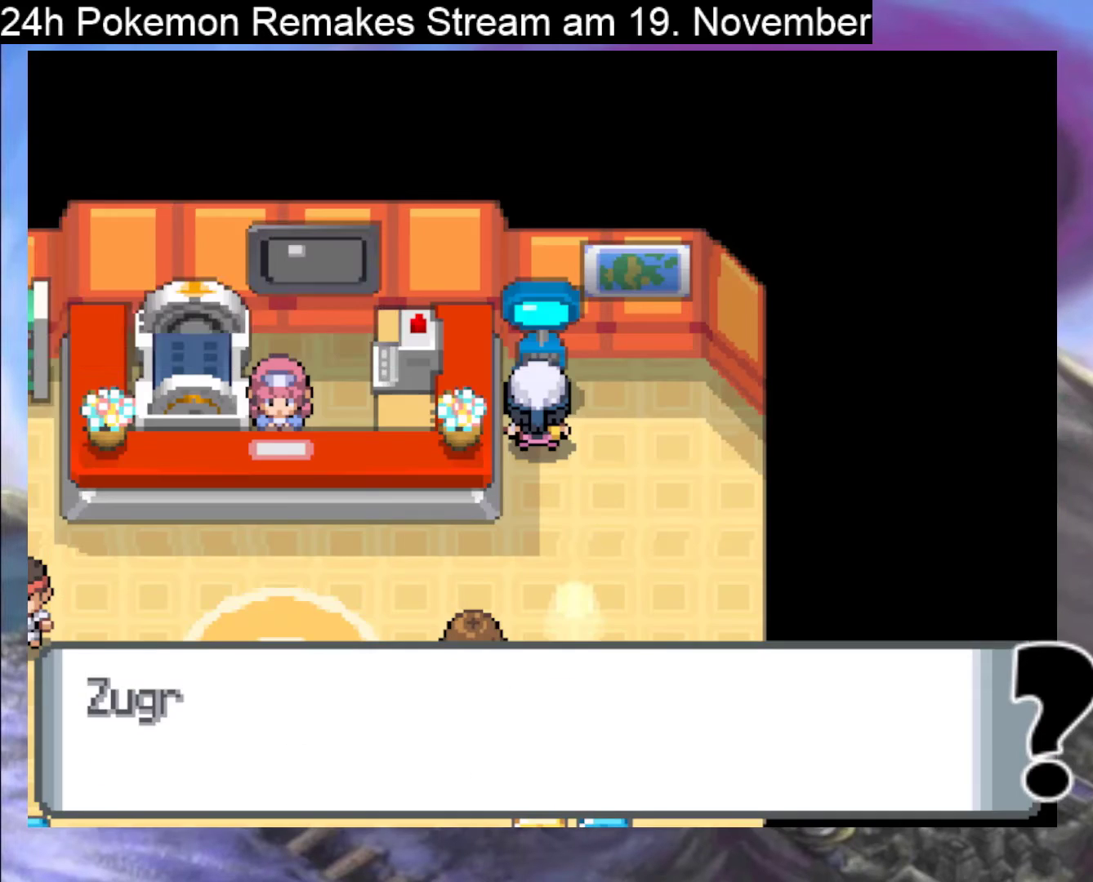
{"buttons": ["DPAD_DOWN"], "events": [[67, "B", "down"], [100, "DPAD_DOWN", "down"], [200, "B", "up"], [267, "B", "down"], [467, "B", "up"]]}
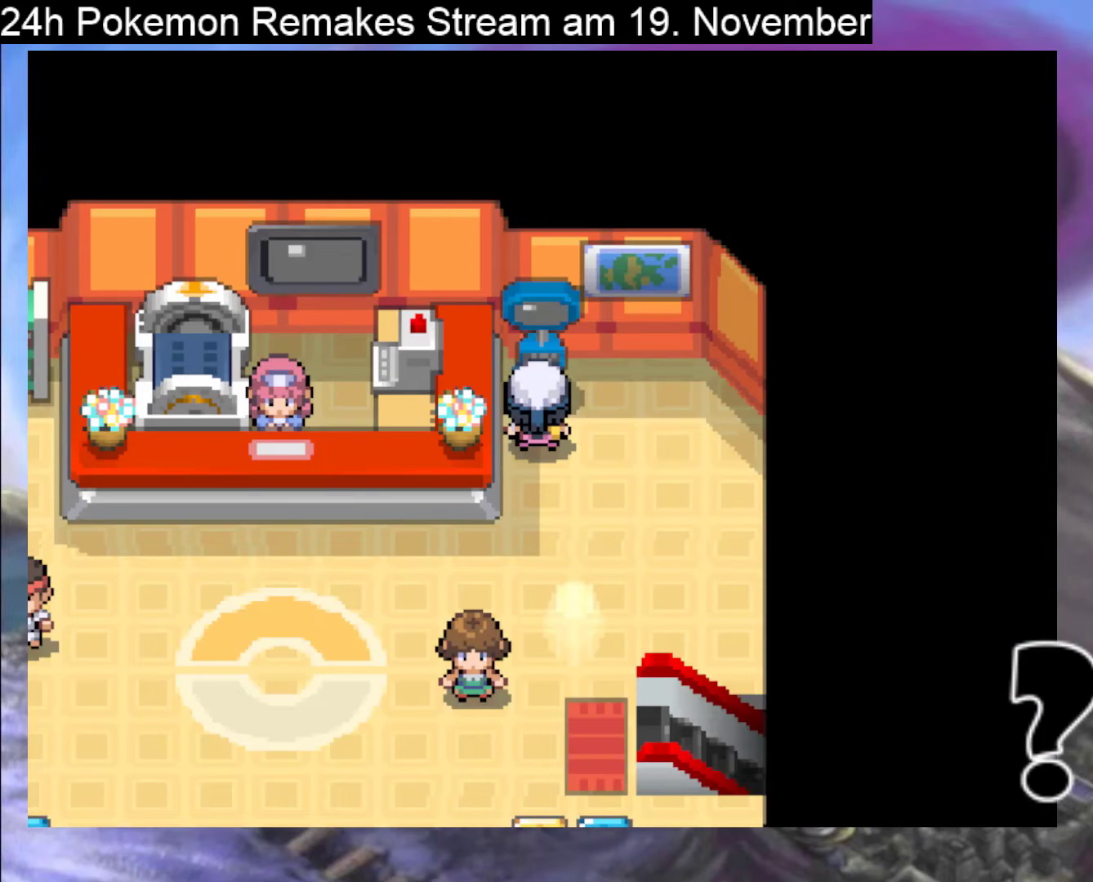
{"buttons": ["B", "DPAD_DOWN"], "events": [[67, "B", "down"]]}
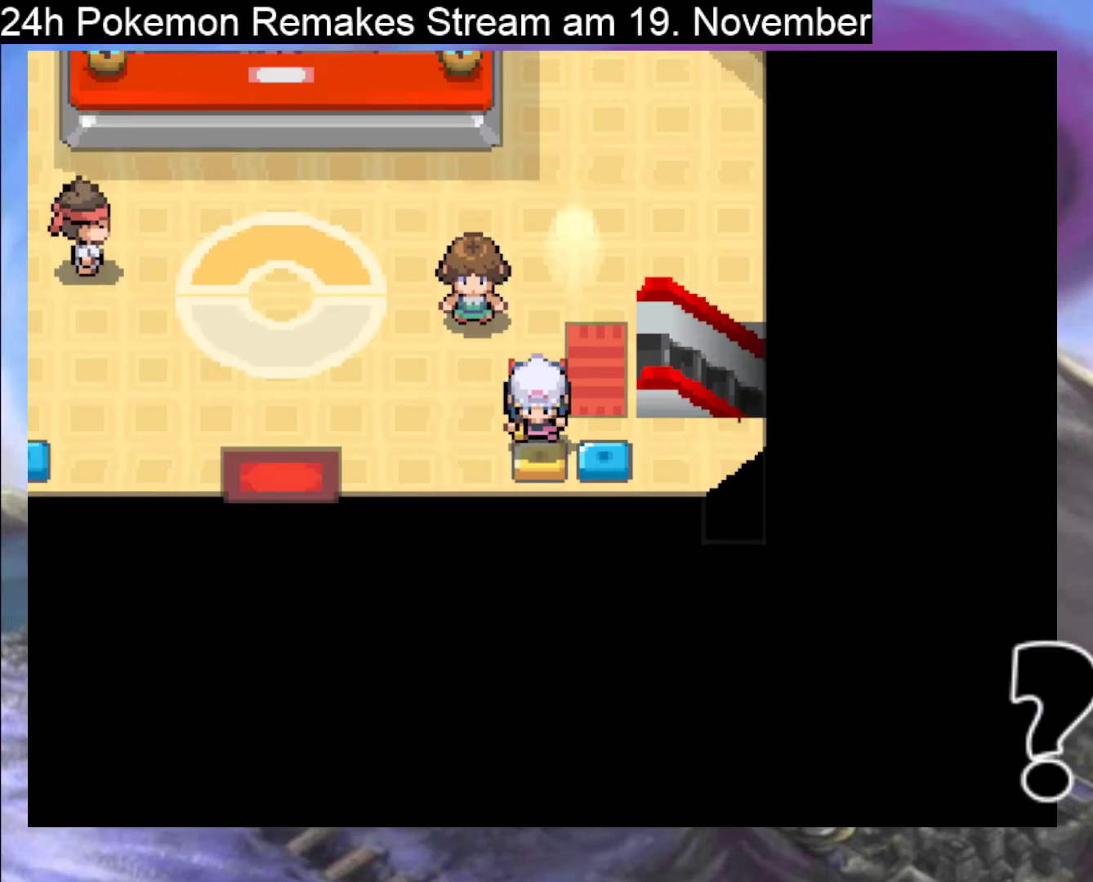
{"buttons": ["DPAD_DOWN"], "events": [[67, "DPAD_DOWN", "up"], [67, "DPAD_LEFT", "down"], [267, "DPAD_DOWN", "down"], [300, "DPAD_LEFT", "up"], [400, "B", "up"]]}
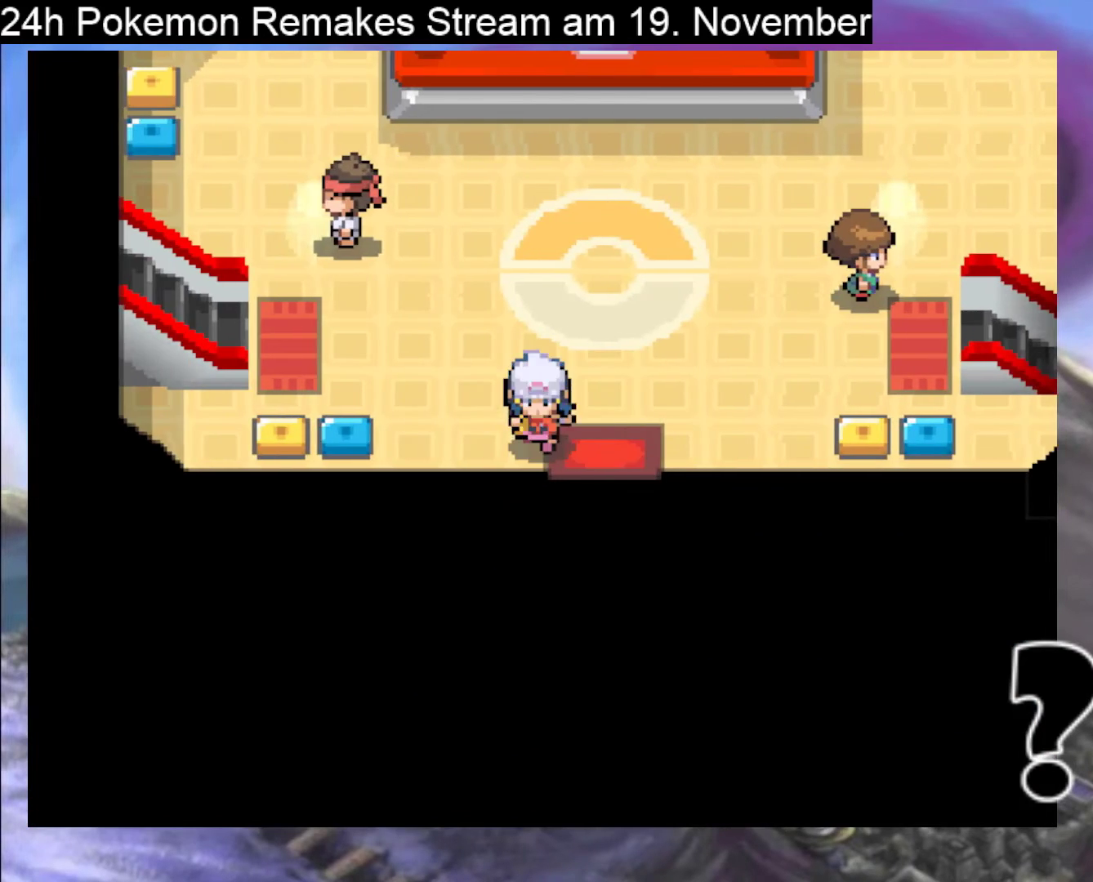
{"buttons": ["DPAD_DOWN"], "events": [[133, "DPAD_DOWN", "up"], [133, "DPAD_RIGHT", "down"], [300, "DPAD_RIGHT", "up"], [333, "DPAD_DOWN", "down"]]}
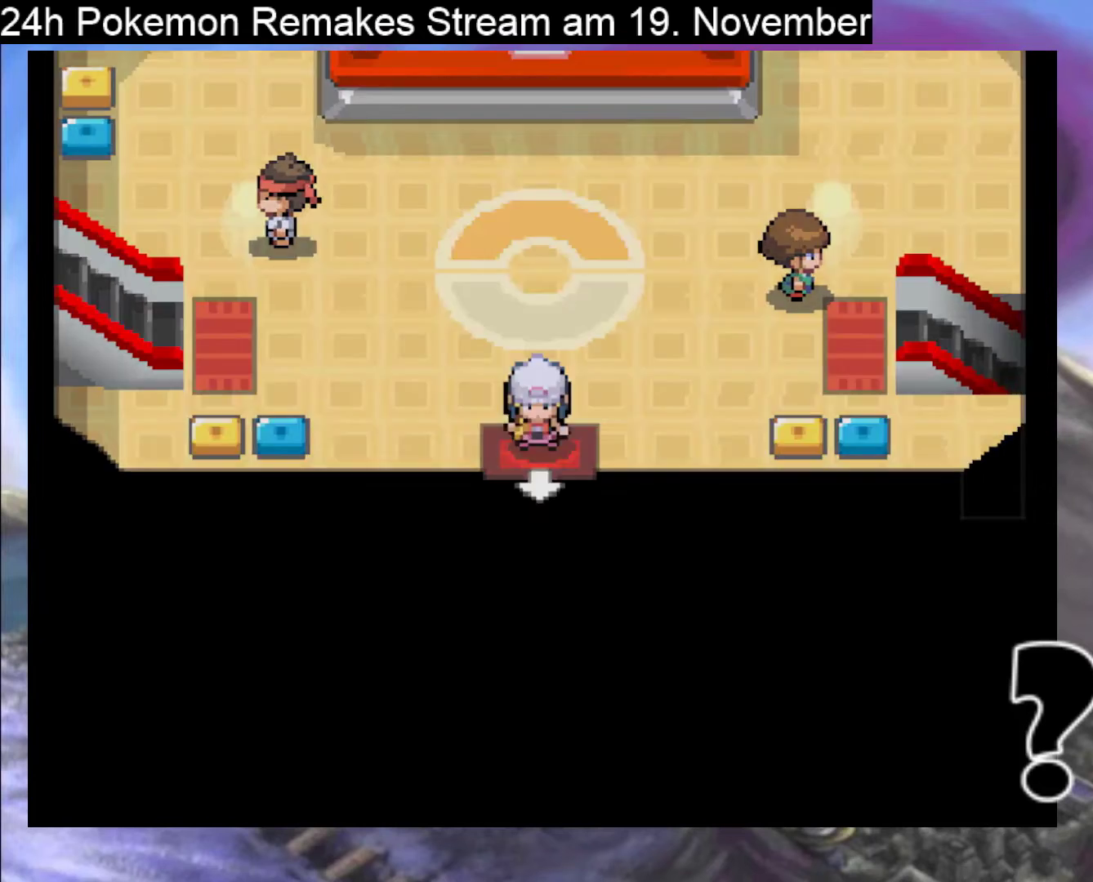
{"buttons": [], "events": [[267, "DPAD_DOWN", "up"]]}
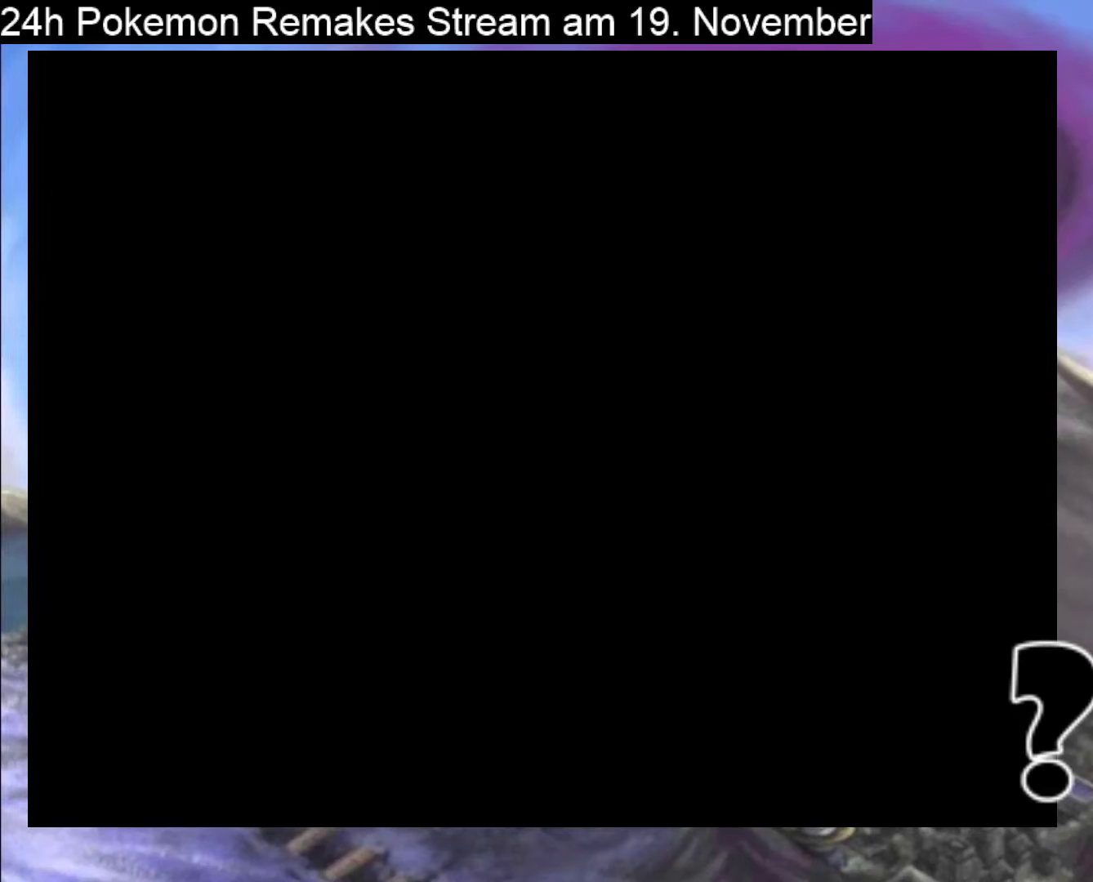
{"buttons": [], "events": [[33, "X", "down"], [133, "X", "up"], [300, "X", "down"], [433, "X", "up"]]}
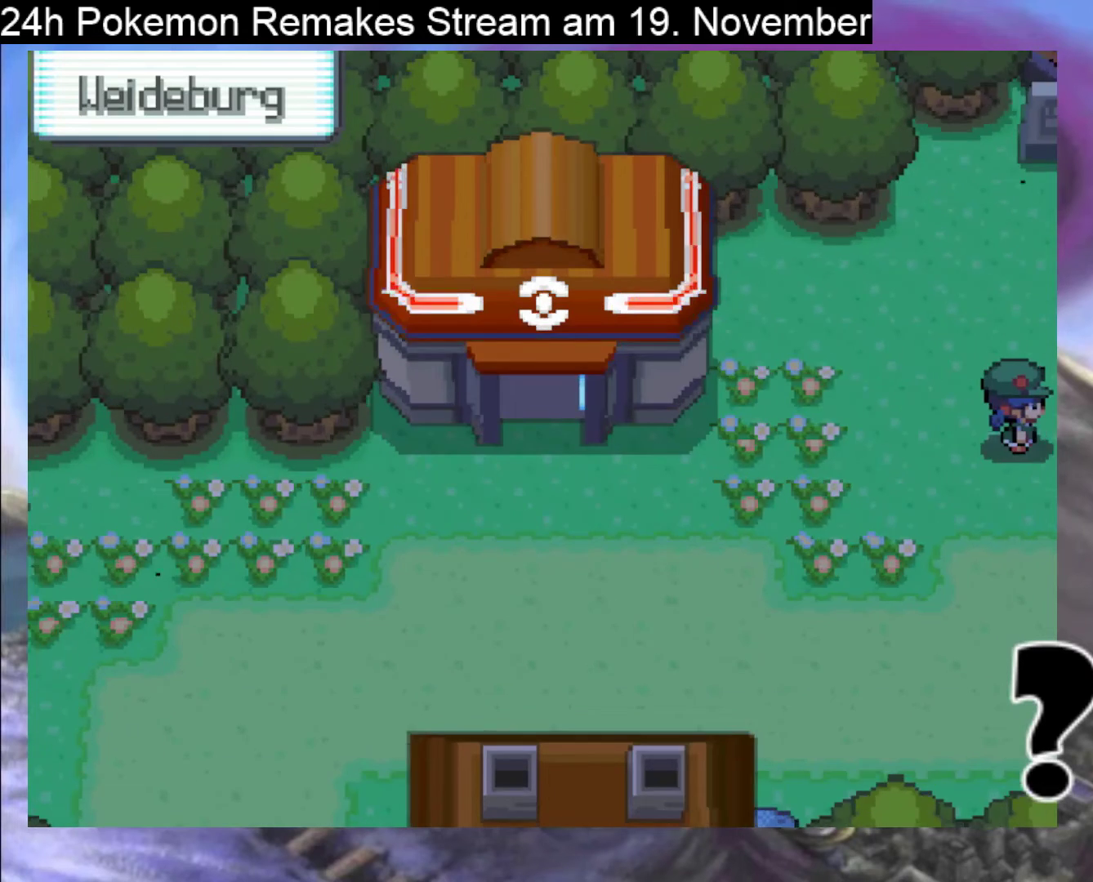
{"buttons": [], "events": [[67, "X", "down"], [200, "X", "up"]]}
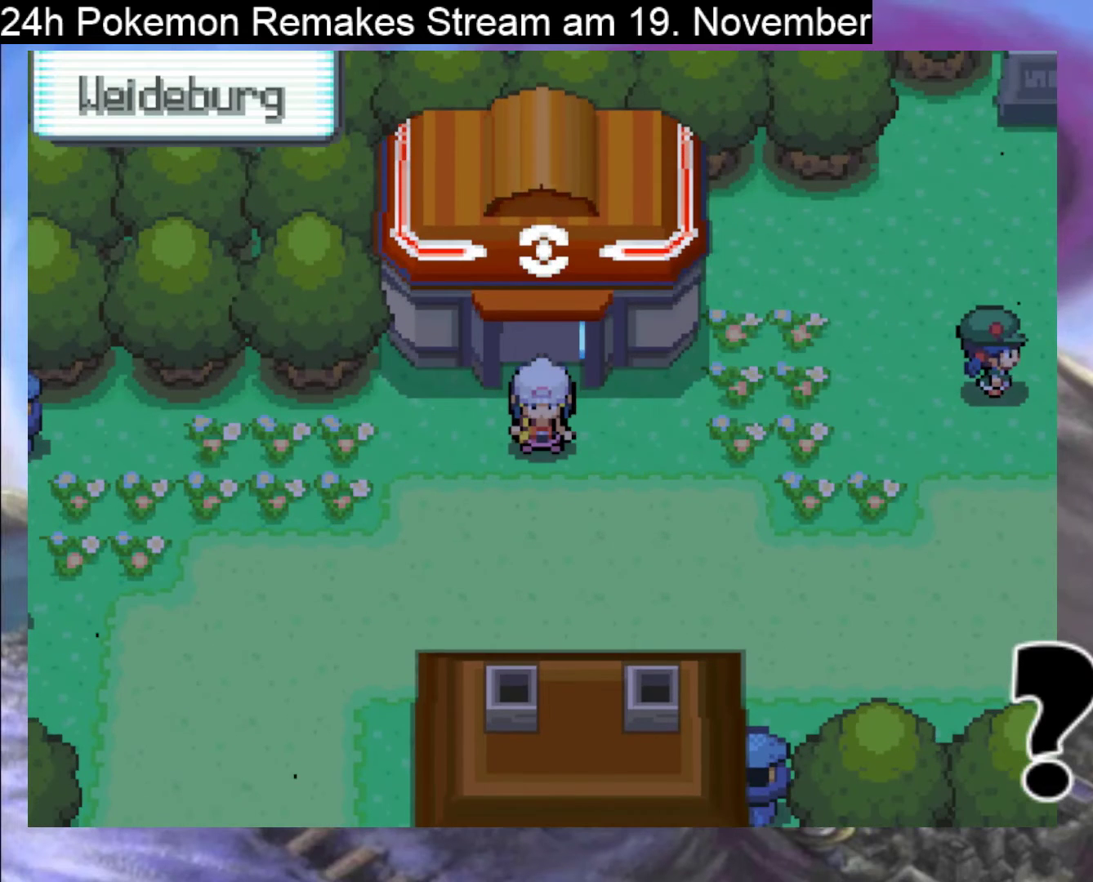
{"buttons": [], "events": [[67, "X", "down"], [167, "X", "up"], [300, "X", "down"], [433, "X", "up"]]}
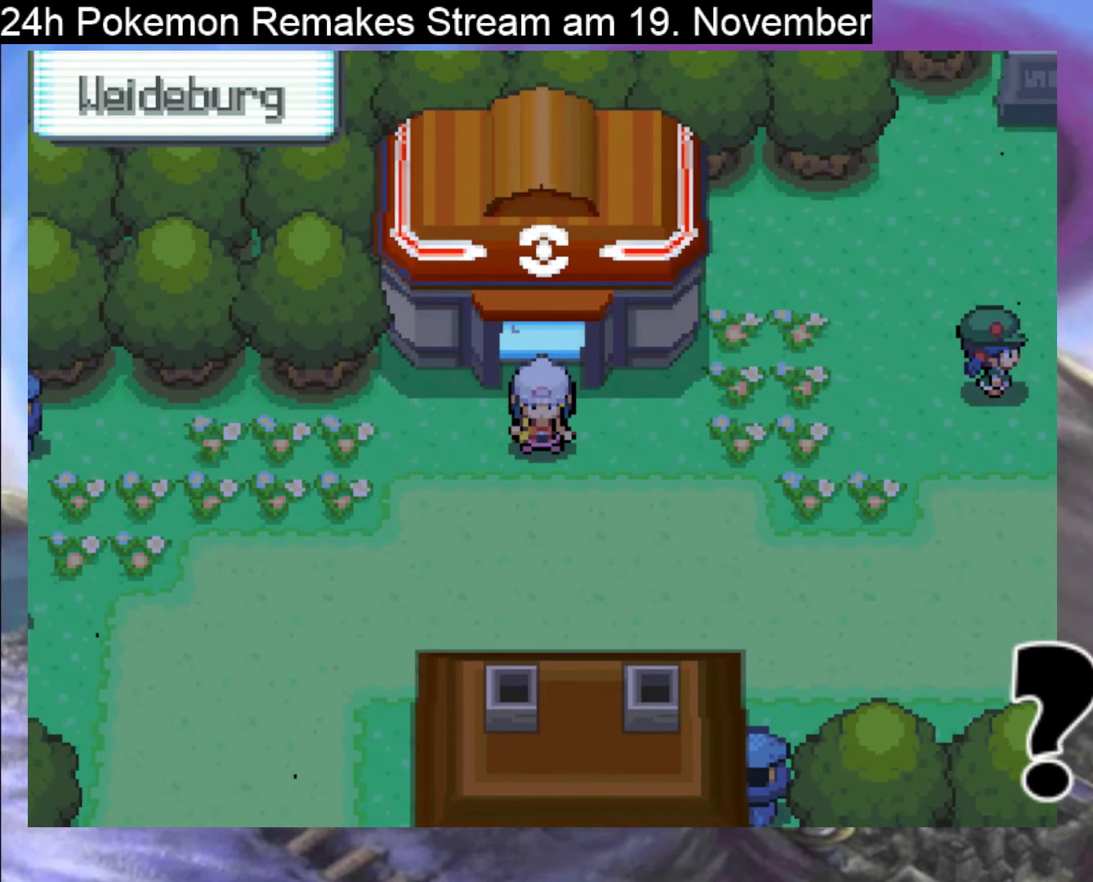
{"buttons": [], "events": [[167, "X", "down"], [267, "X", "up"]]}
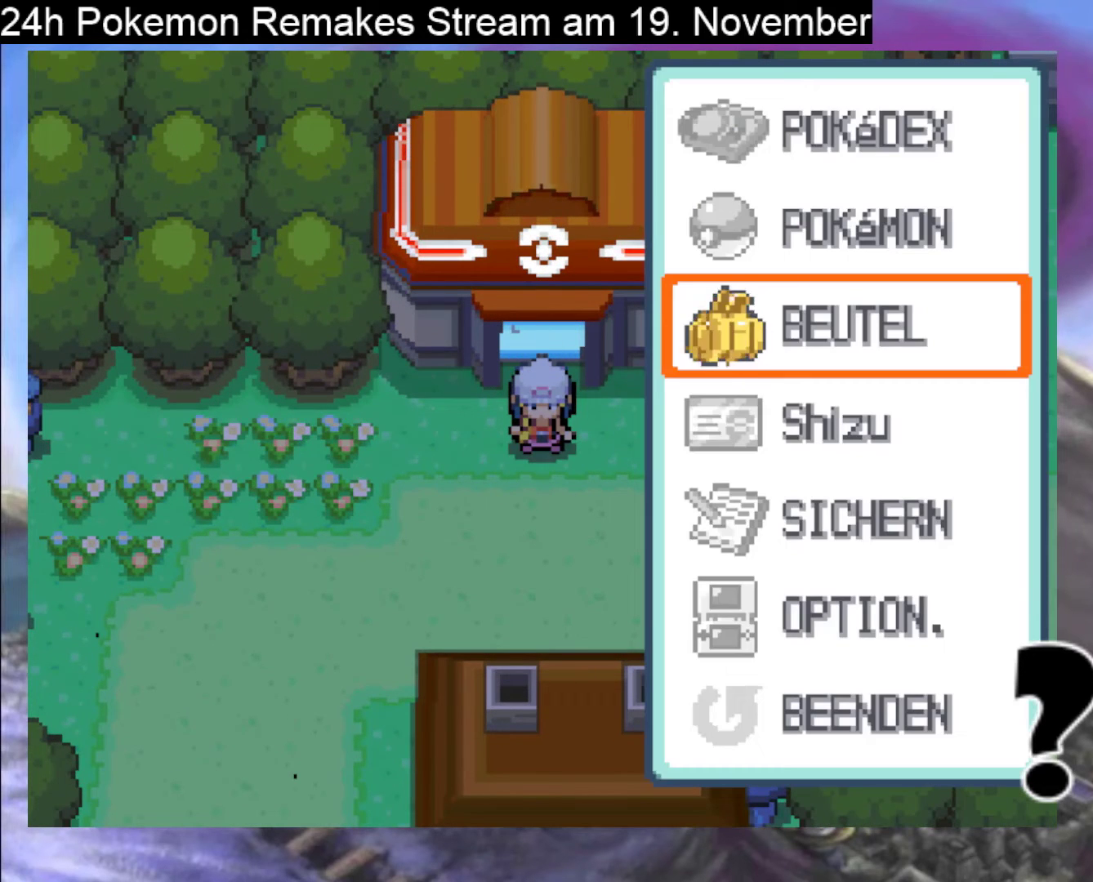
{"buttons": [], "events": []}
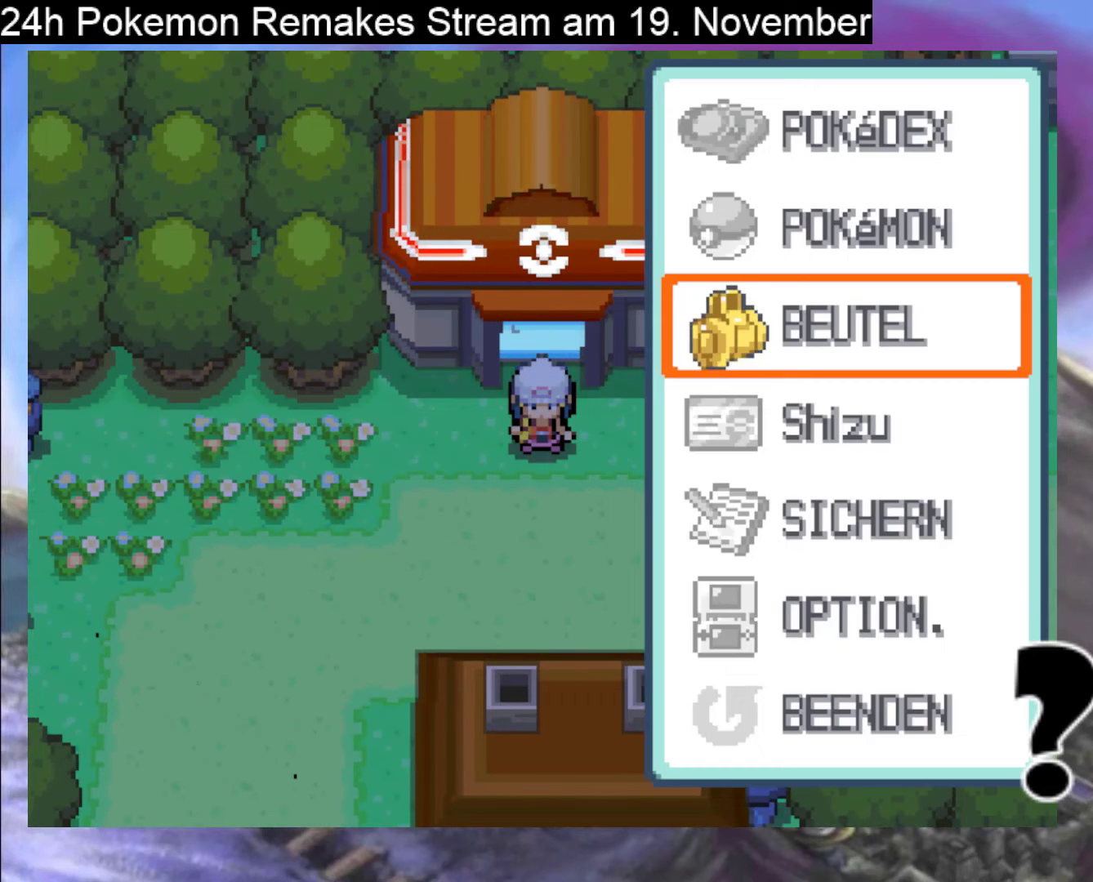
{"buttons": [], "events": []}
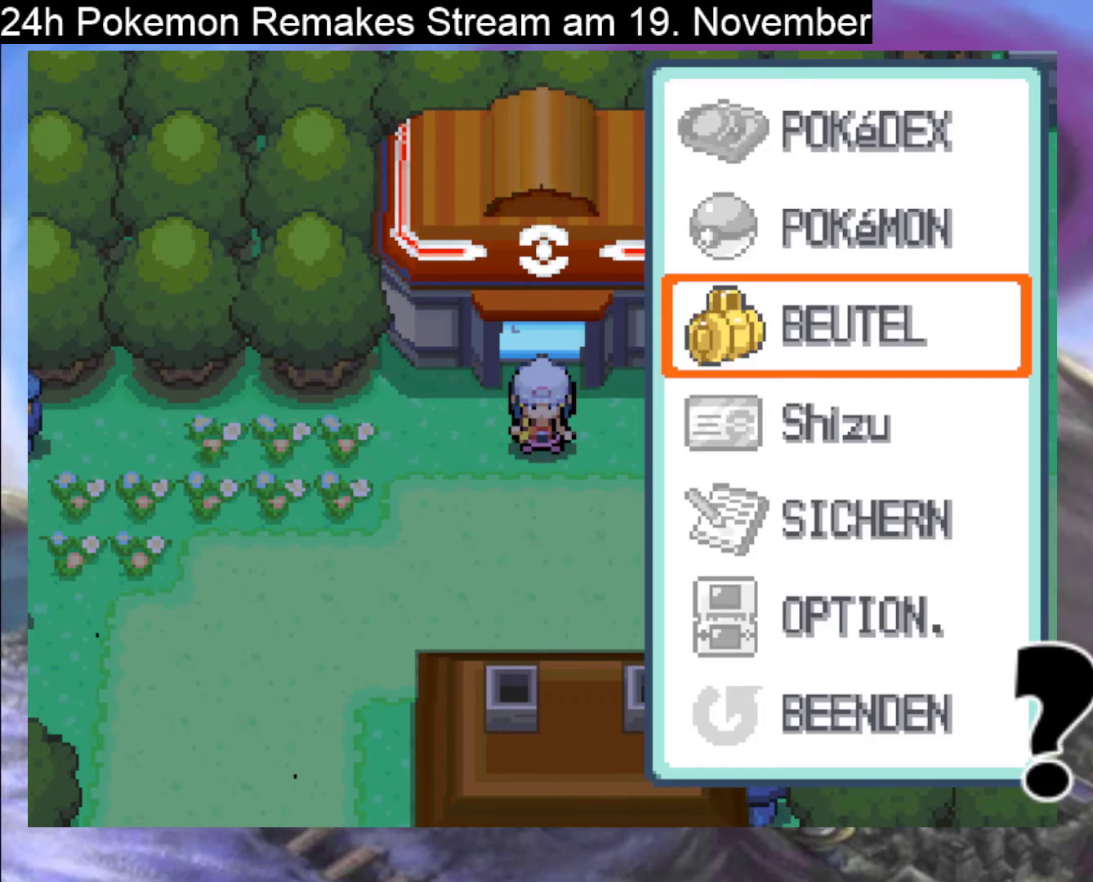
{"buttons": [], "events": [[300, "A", "down"], [433, "A", "up"]]}
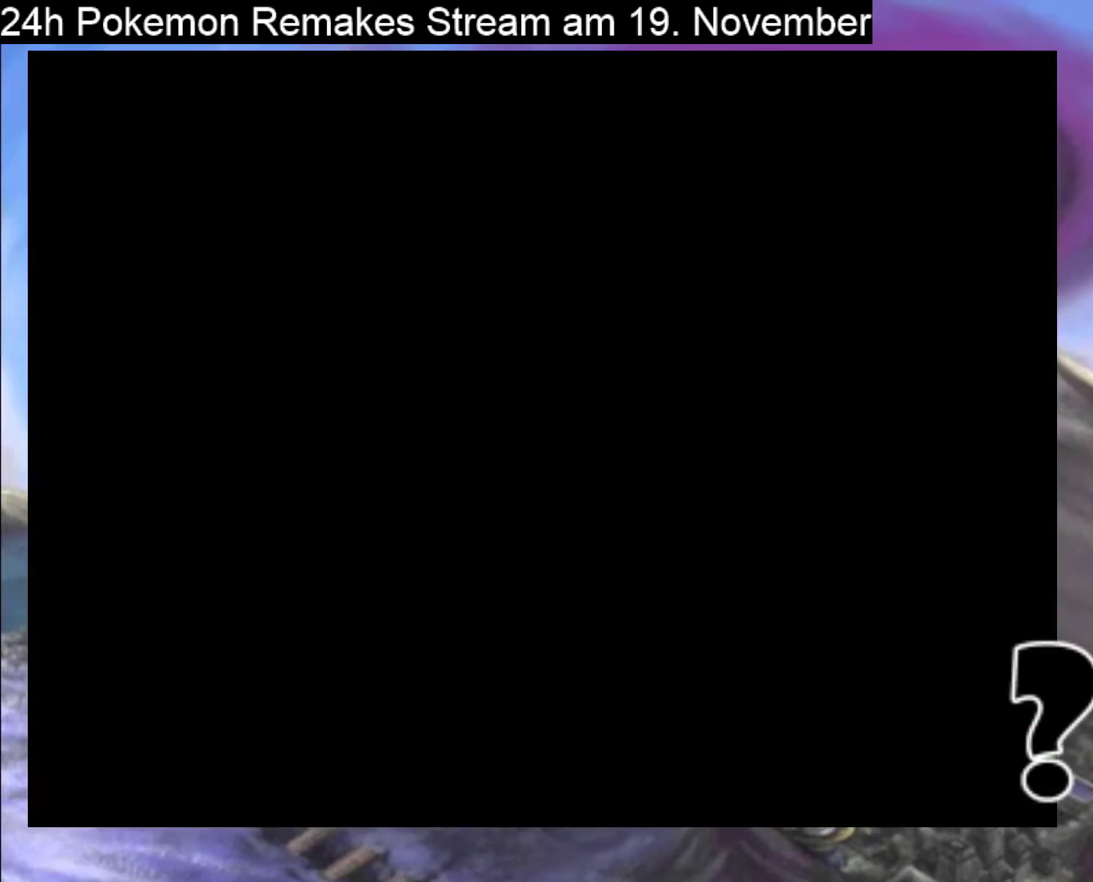
{"buttons": [], "events": []}
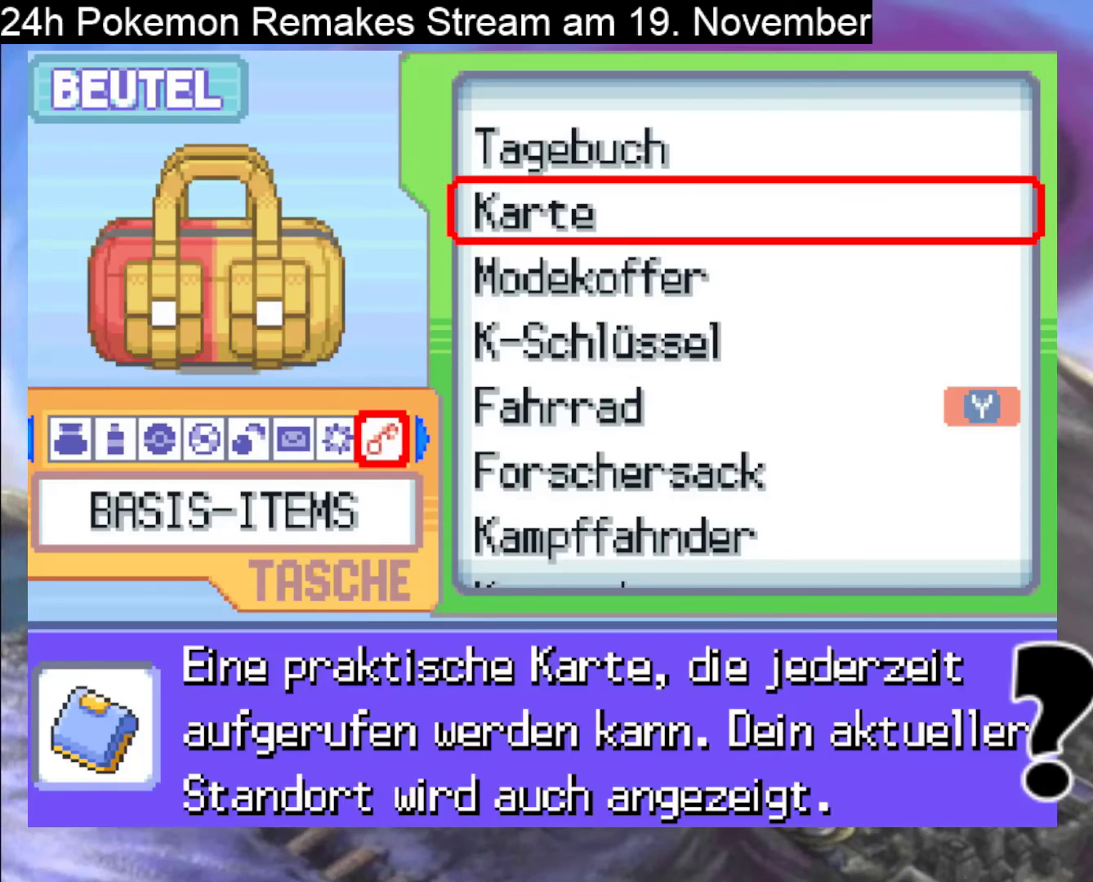
{"buttons": [], "events": [[167, "DPAD_LEFT", "down"], [267, "DPAD_LEFT", "up"], [367, "DPAD_LEFT", "down"], [433, "DPAD_LEFT", "up"]]}